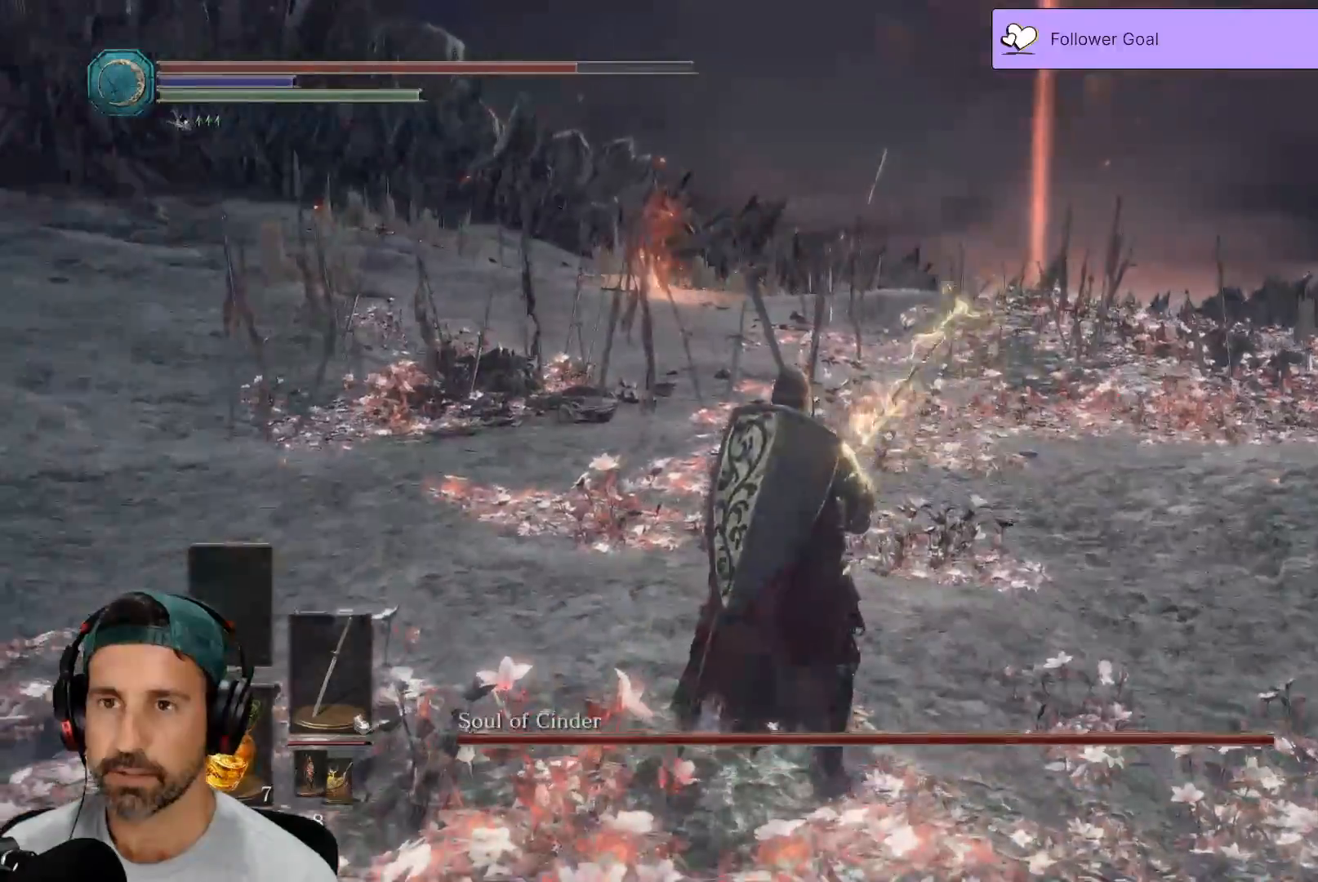
Gameplay with a controller (Xbox layout); each line is a JSON object with the inputs held at the frame after it. "events" lists button and stick changes between this image and that frame as [ms after this image, input, new state], when the widget could be followed in between.
{"buttons": [], "left_stick": "center", "right_stick": "center", "events": [[33, "left_stick", "down-left"], [283, "left_stick", "center"]]}
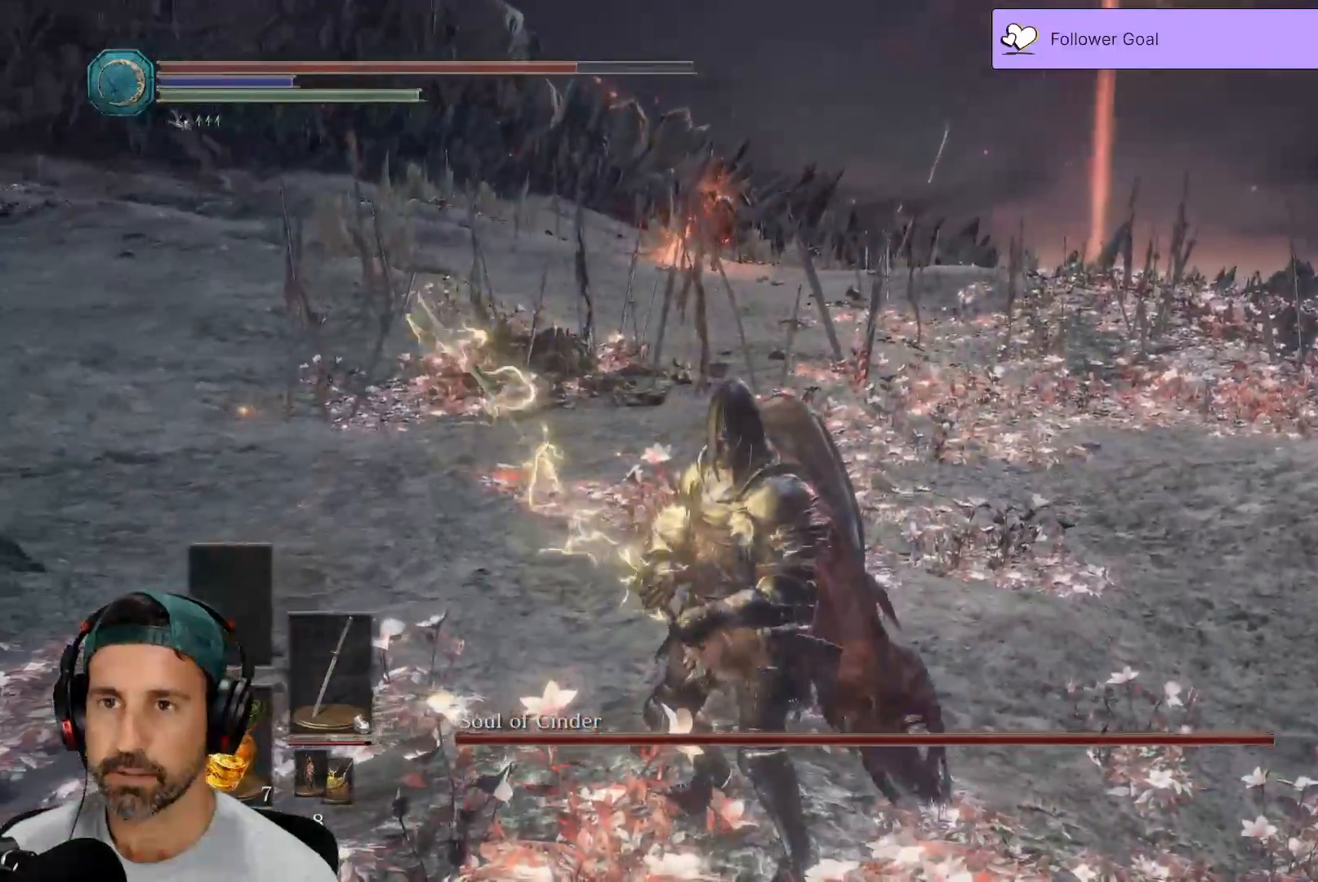
{"buttons": [], "left_stick": "down", "right_stick": "center", "events": [[117, "left_stick", "down"]]}
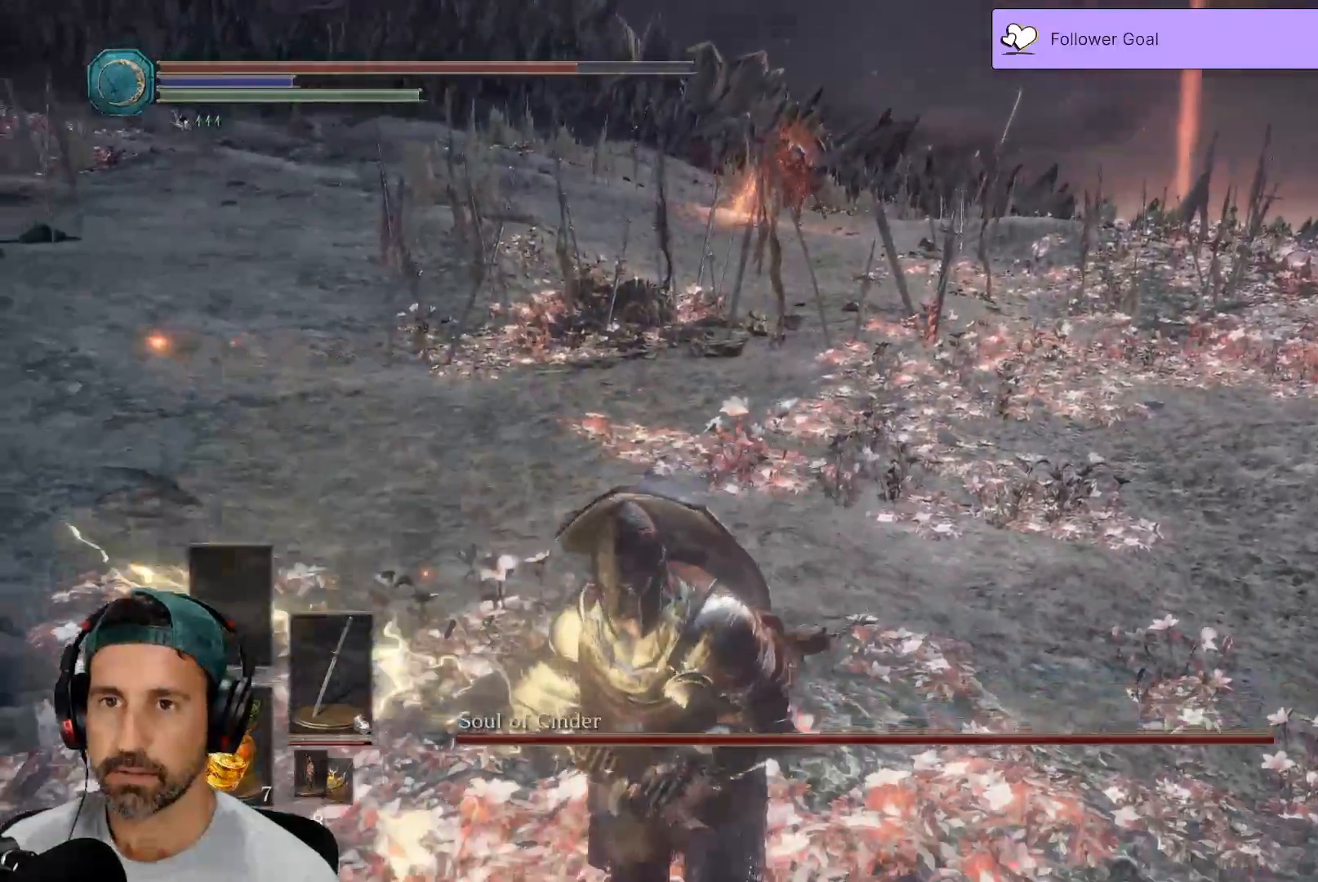
{"buttons": [], "left_stick": "center", "right_stick": "center", "events": [[250, "left_stick", "center"], [317, "left_stick", "up-right"], [483, "left_stick", "center"]]}
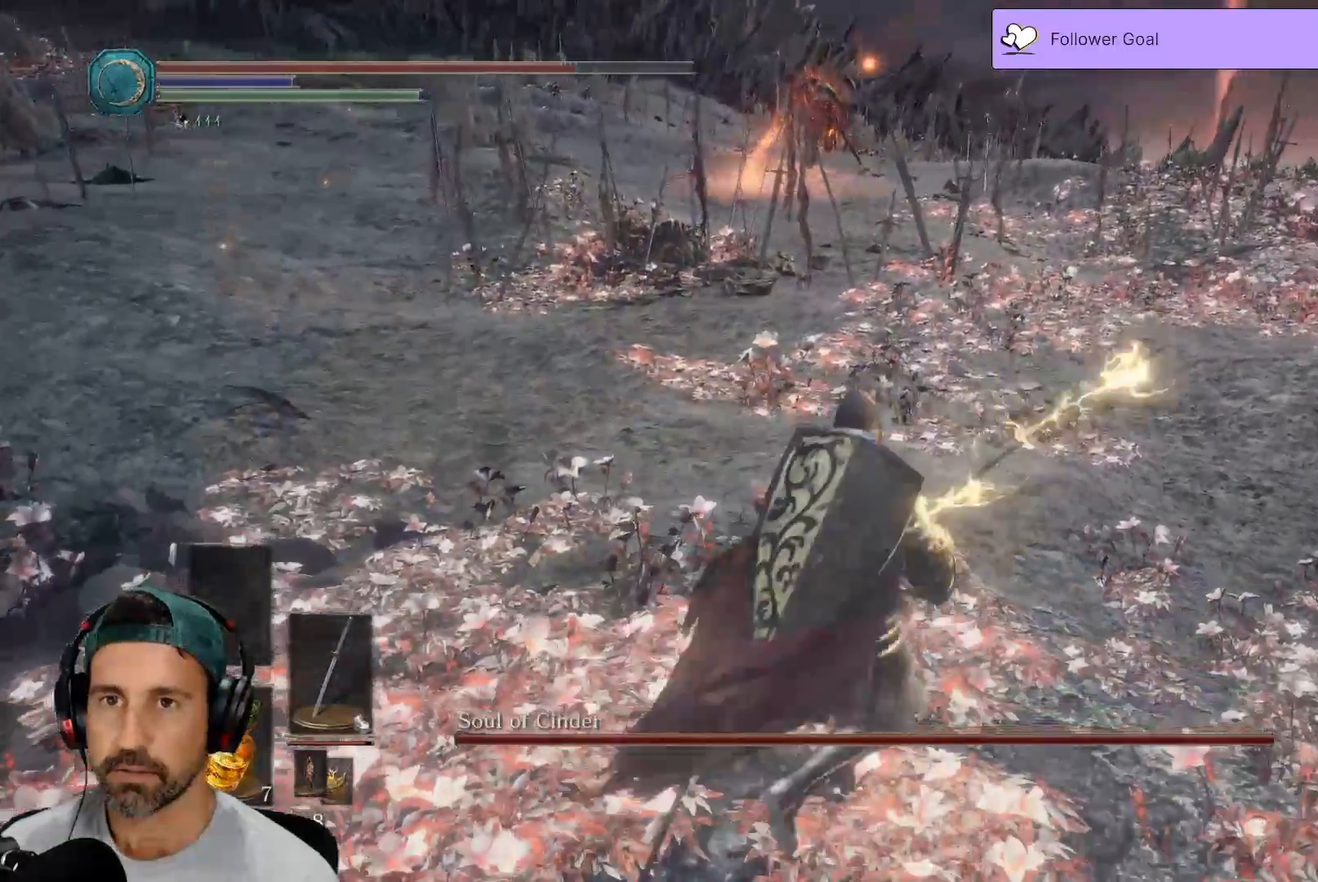
{"buttons": ["R3"], "left_stick": "center", "right_stick": "center", "events": [[317, "left_stick", "up"], [450, "left_stick", "center"], [500, "R3", "down"]]}
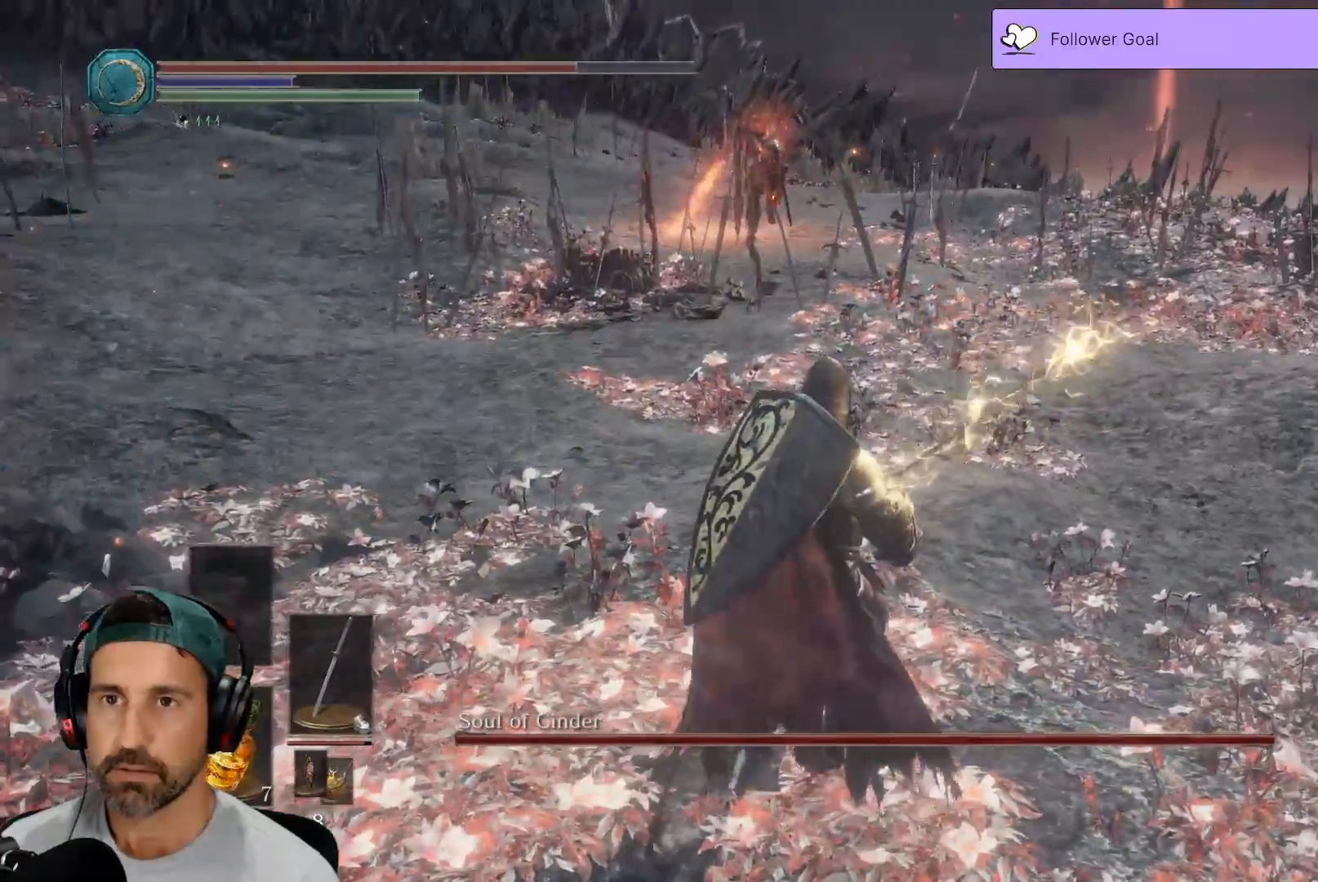
{"buttons": [], "left_stick": "up", "right_stick": "center", "events": [[17, "right_stick", "down-left"], [83, "R3", "up"], [100, "right_stick", "center"], [417, "left_stick", "up"]]}